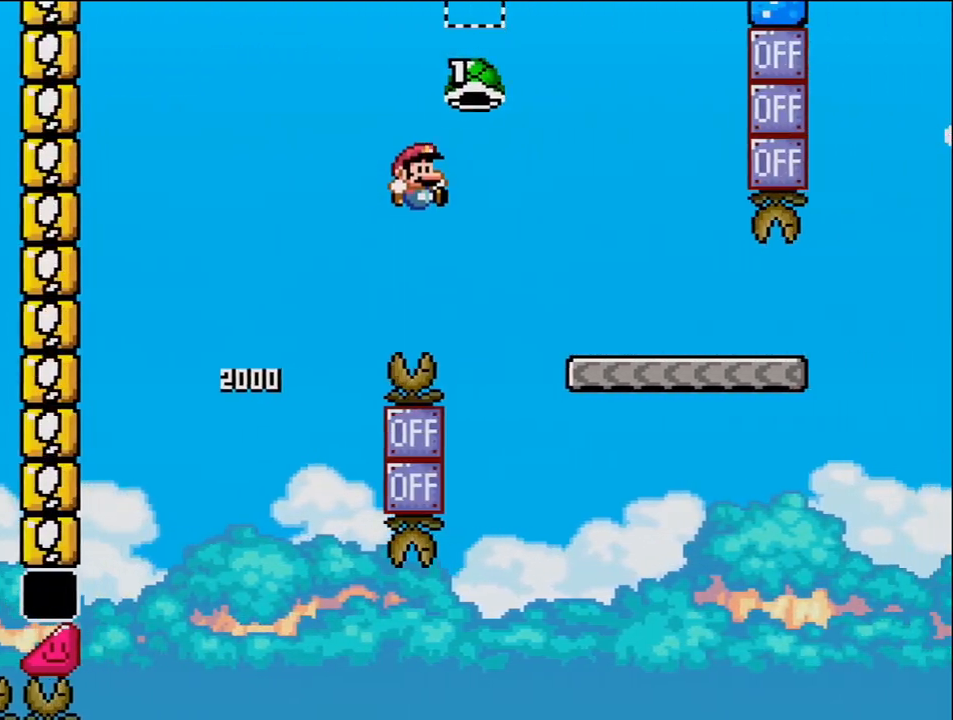
Gameplay with a controller (Nintendo layout); each line is a JSON object with the inputs held at the frame after it. "events" lists button and stick changes between this image and that frame as [ms after this image, input, new state], when the widget could be followed in between. Not read: HOME L3 R3 Y.
{"buttons": ["DPAD_RIGHT"], "events": [[300, "B", "up"]]}
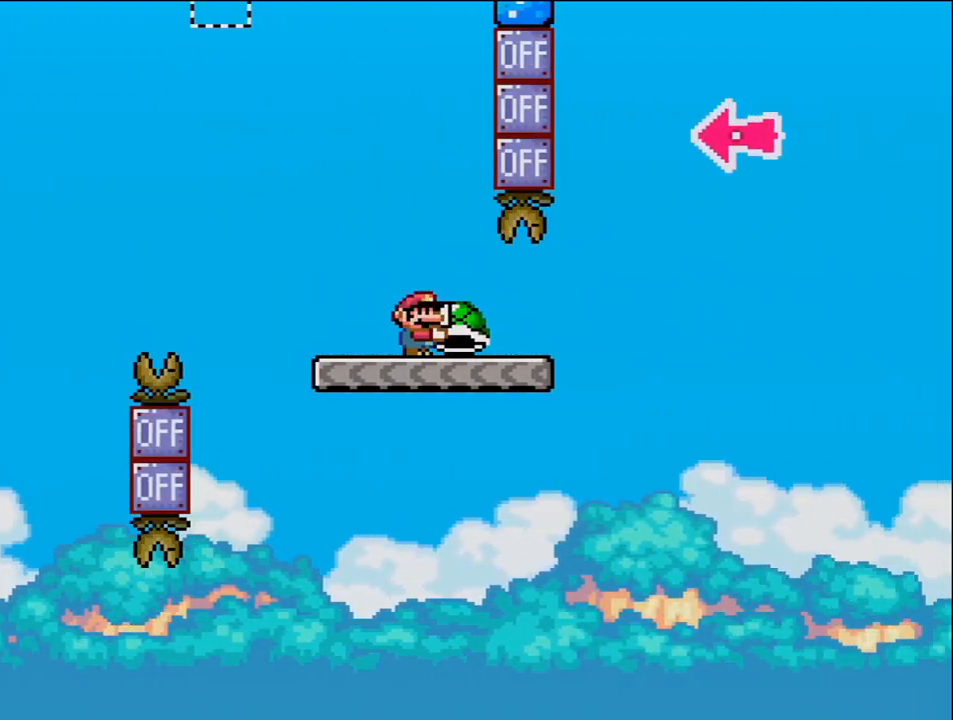
{"buttons": ["B", "DPAD_RIGHT"], "events": [[267, "B", "down"]]}
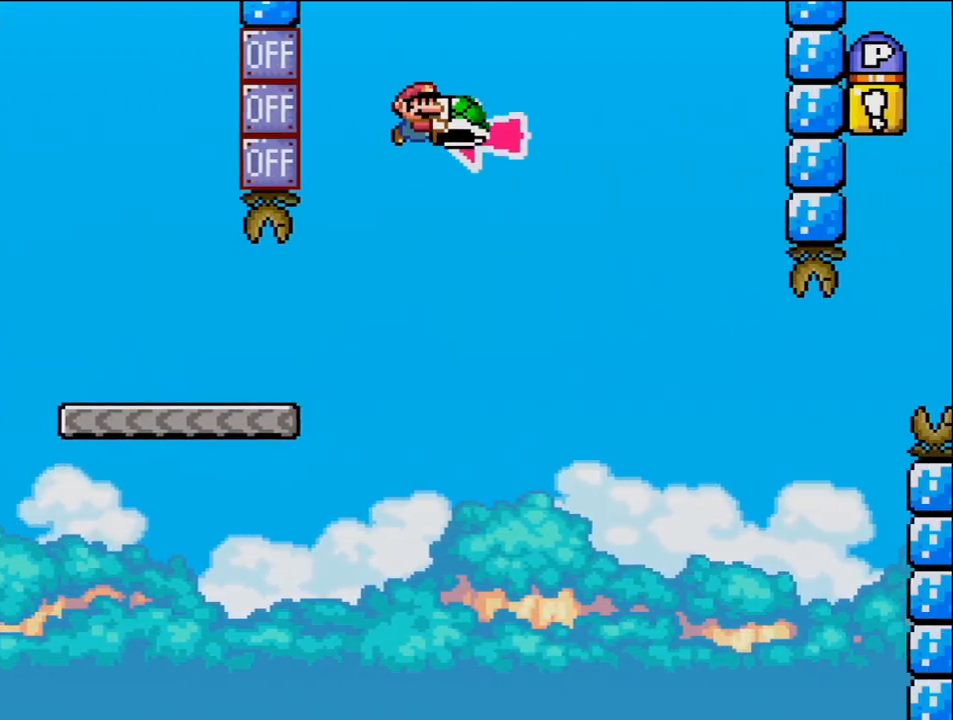
{"buttons": ["B", "DPAD_RIGHT"], "events": [[83, "DPAD_RIGHT", "up"], [117, "DPAD_LEFT", "down"], [233, "DPAD_LEFT", "up"], [233, "DPAD_RIGHT", "down"]]}
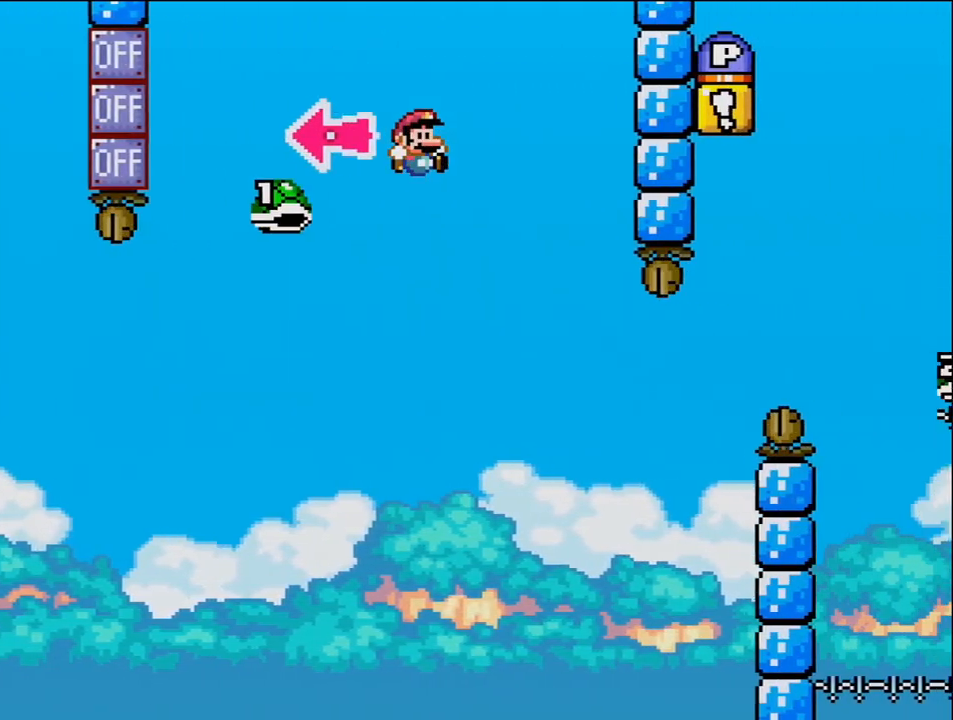
{"buttons": ["B", "DPAD_UP", "DPAD_RIGHT"], "events": [[217, "B", "up"], [367, "B", "down"], [483, "DPAD_UP", "down"]]}
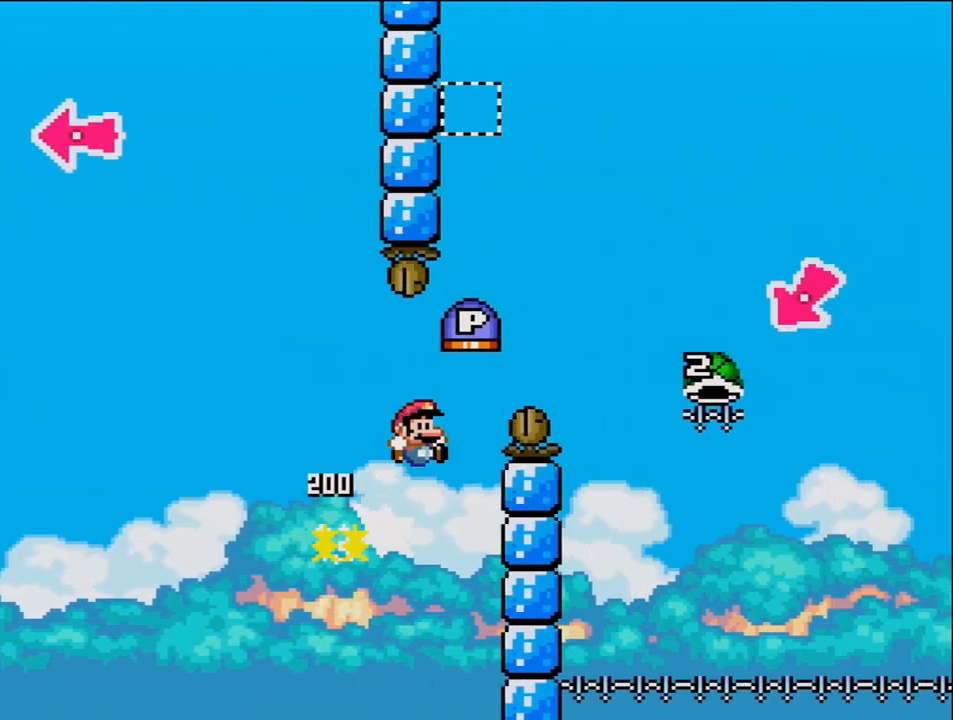
{"buttons": ["B", "DPAD_RIGHT"], "events": [[50, "DPAD_UP", "up"]]}
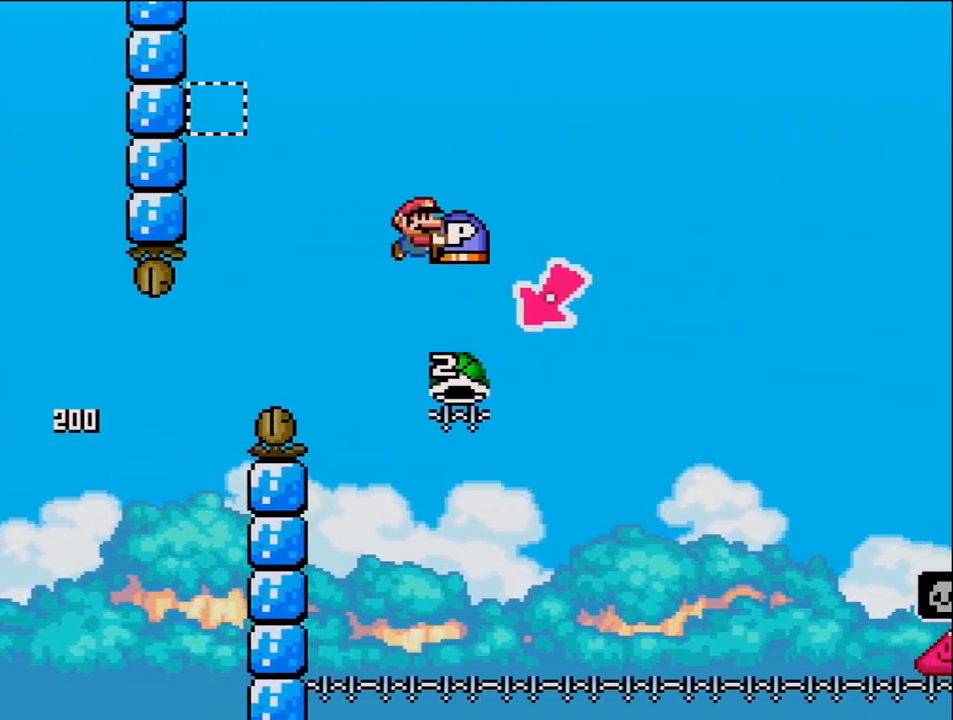
{"buttons": ["B", "DPAD_RIGHT"], "events": [[50, "DPAD_RIGHT", "up"], [117, "DPAD_LEFT", "down"], [333, "DPAD_LEFT", "up"], [367, "DPAD_RIGHT", "down"]]}
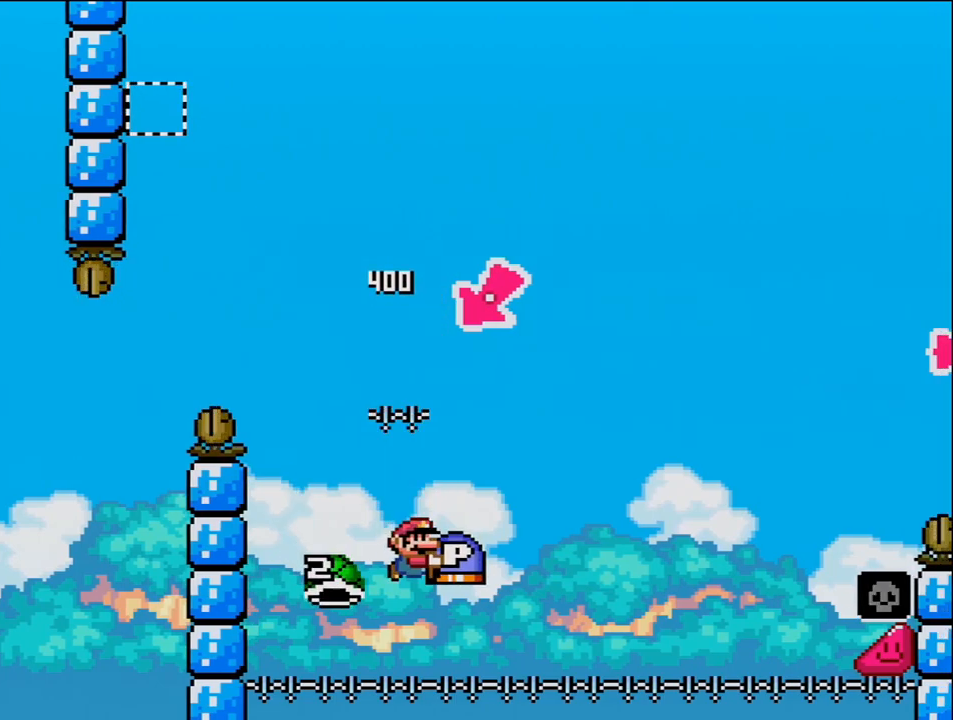
{"buttons": ["B", "DPAD_RIGHT"], "events": []}
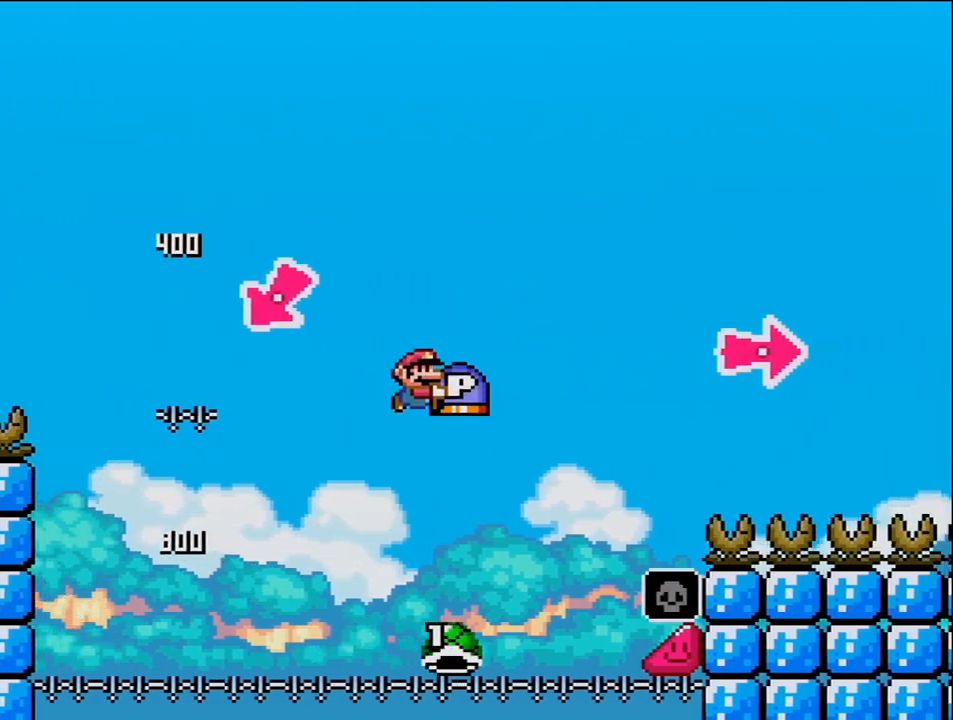
{"buttons": ["B", "DPAD_RIGHT"], "events": []}
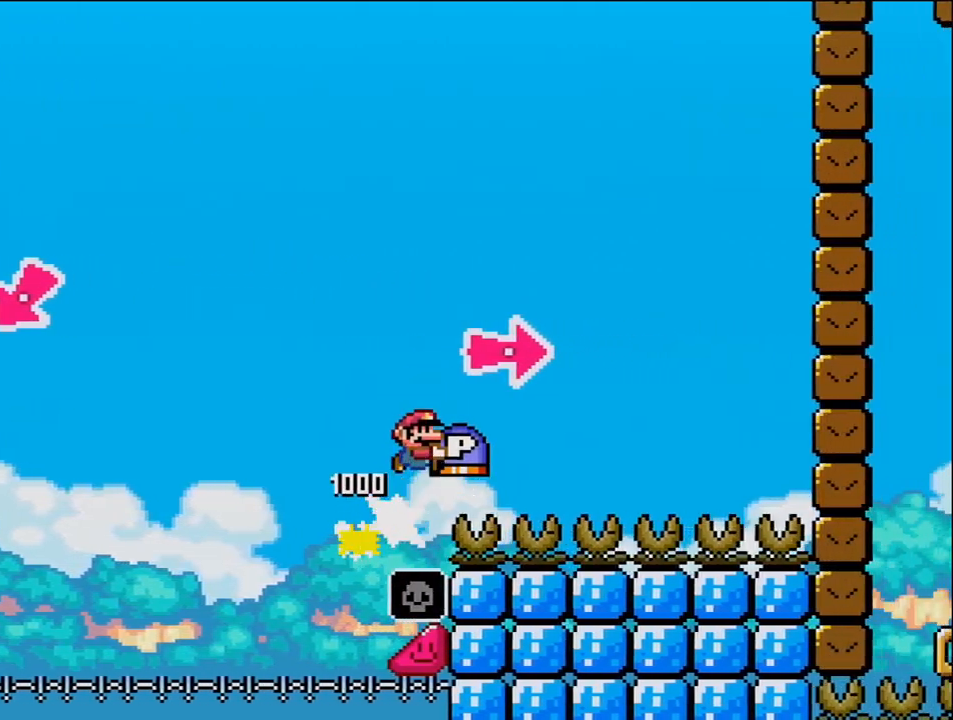
{"buttons": ["DPAD_RIGHT"], "events": [[400, "B", "up"]]}
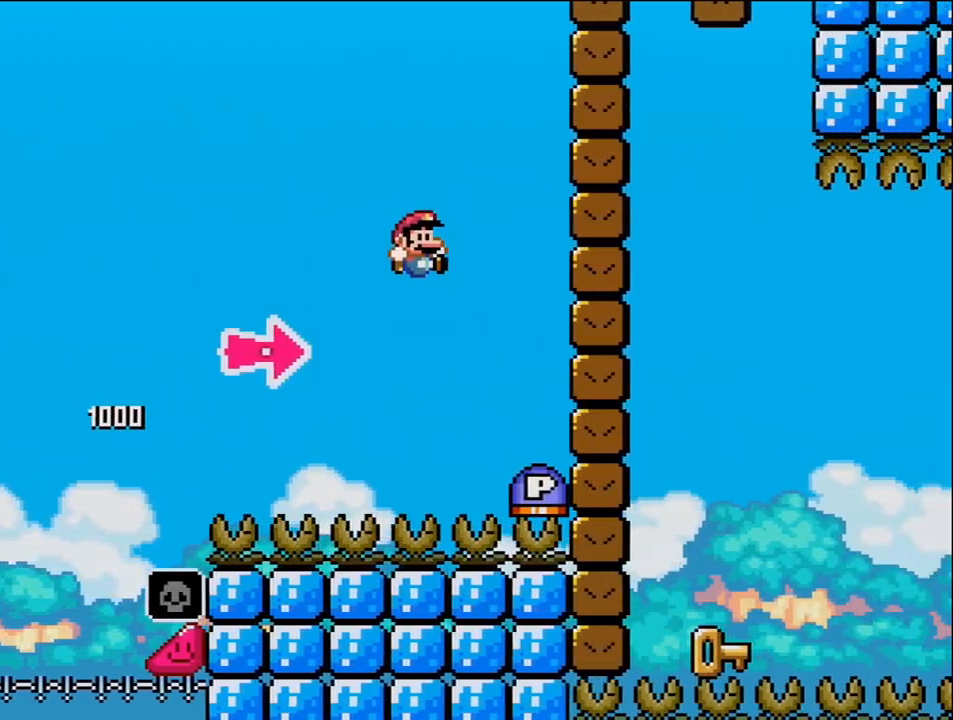
{"buttons": ["B", "DPAD_RIGHT"], "events": [[200, "B", "down"]]}
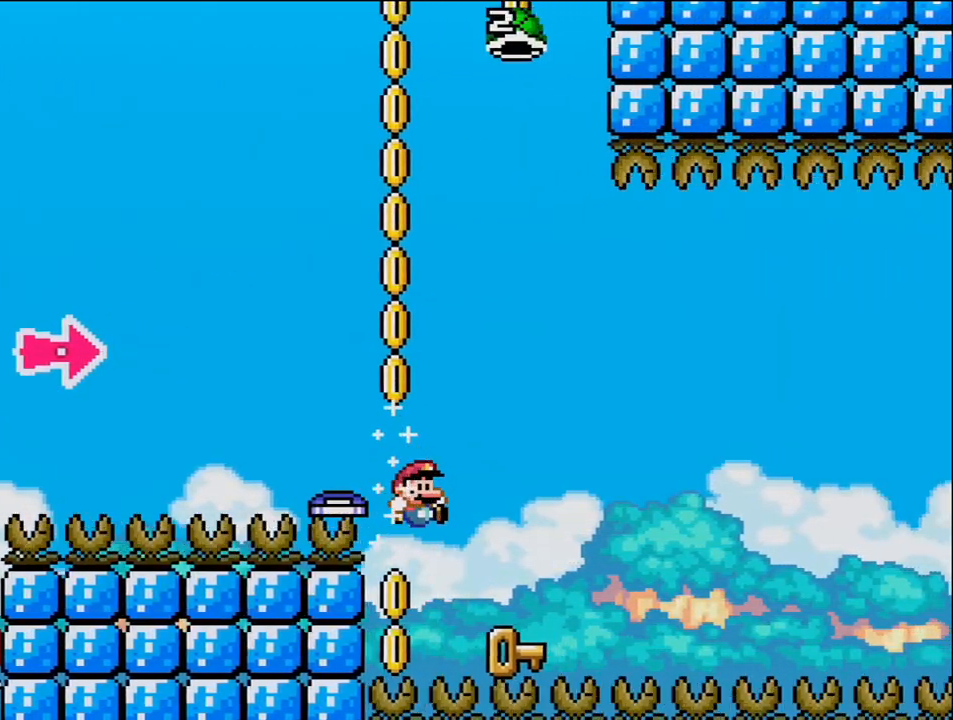
{"buttons": ["B"], "events": [[83, "DPAD_RIGHT", "up"], [117, "DPAD_LEFT", "down"], [150, "B", "up"], [300, "DPAD_LEFT", "up"], [333, "DPAD_RIGHT", "down"], [400, "B", "down"], [467, "DPAD_RIGHT", "up"]]}
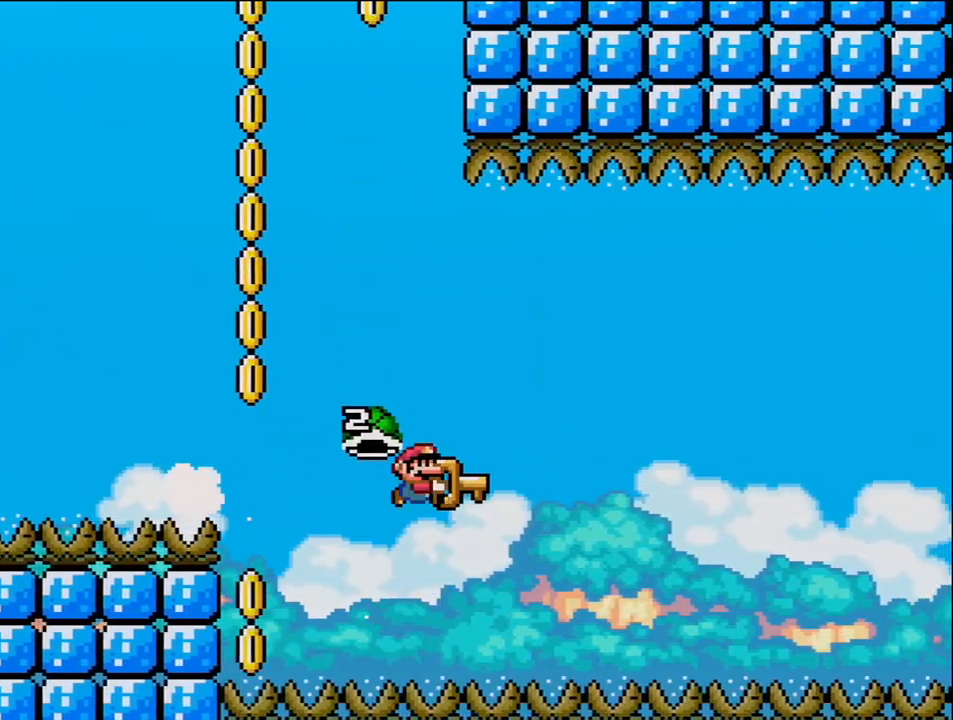
{"buttons": ["B"], "events": [[233, "DPAD_LEFT", "down"], [367, "DPAD_LEFT", "up"]]}
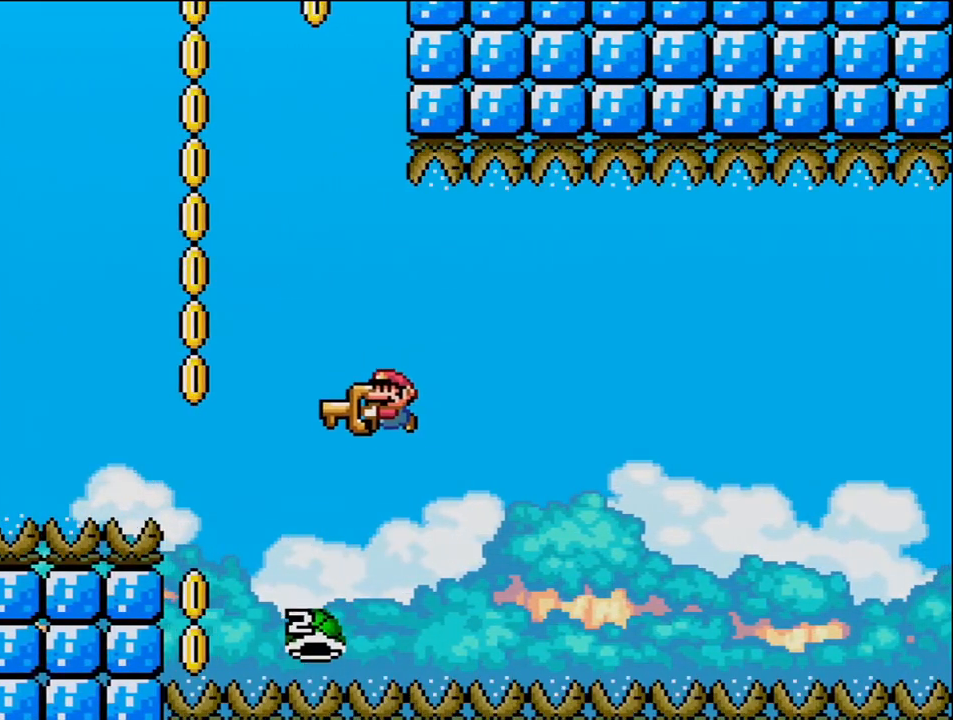
{"buttons": ["B"], "events": [[50, "DPAD_LEFT", "down"], [200, "DPAD_LEFT", "up"], [233, "B", "up"], [483, "B", "down"]]}
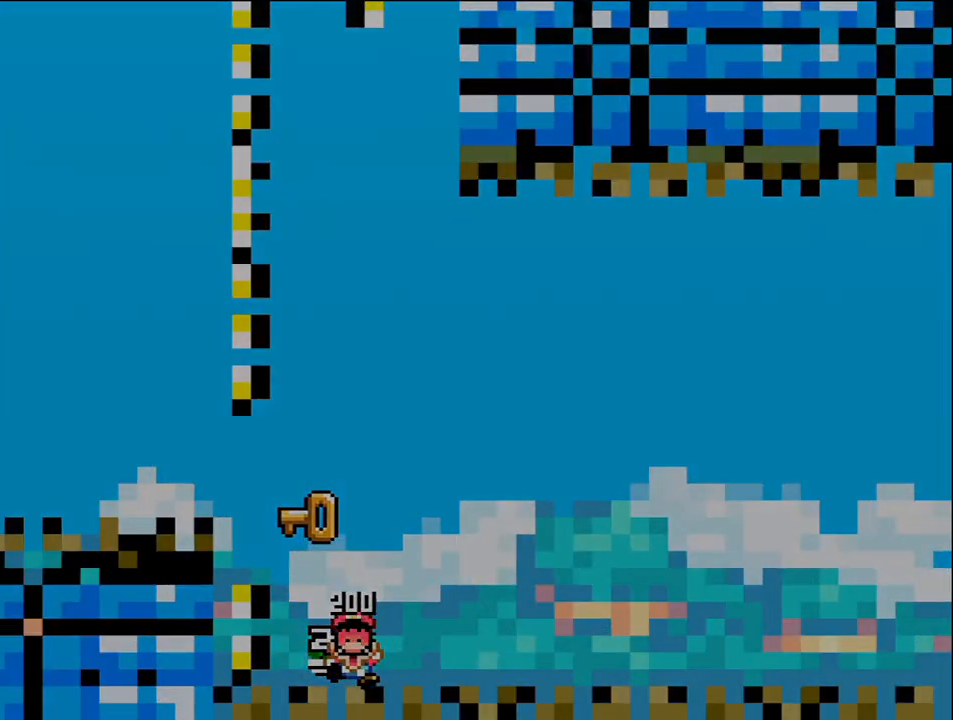
{"buttons": [], "events": [[83, "B", "up"], [217, "B", "down"], [333, "B", "up"]]}
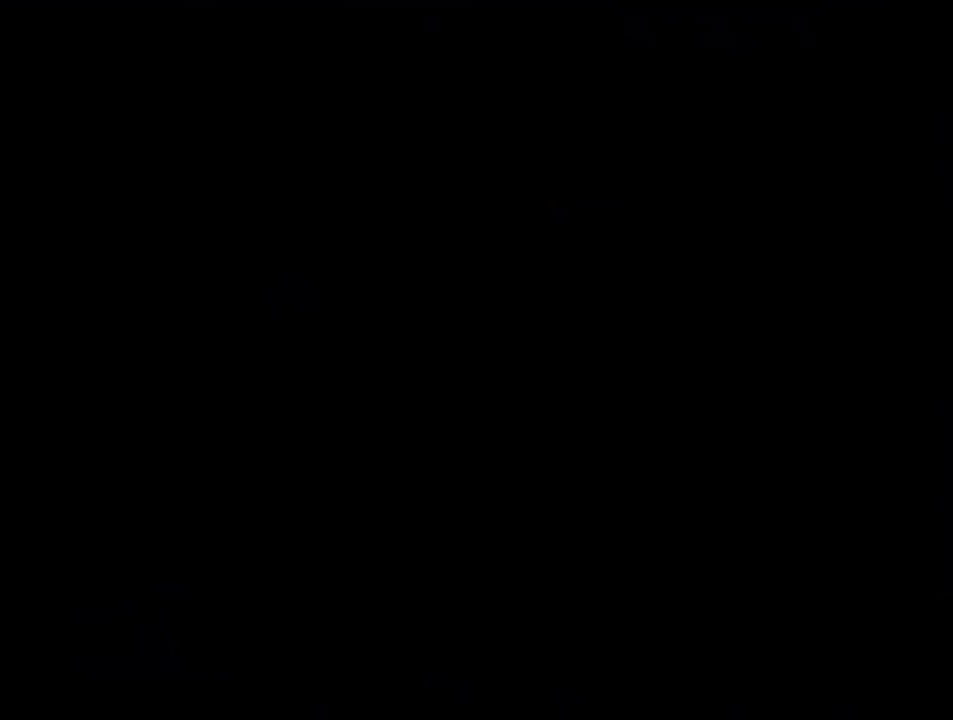
{"buttons": [], "events": []}
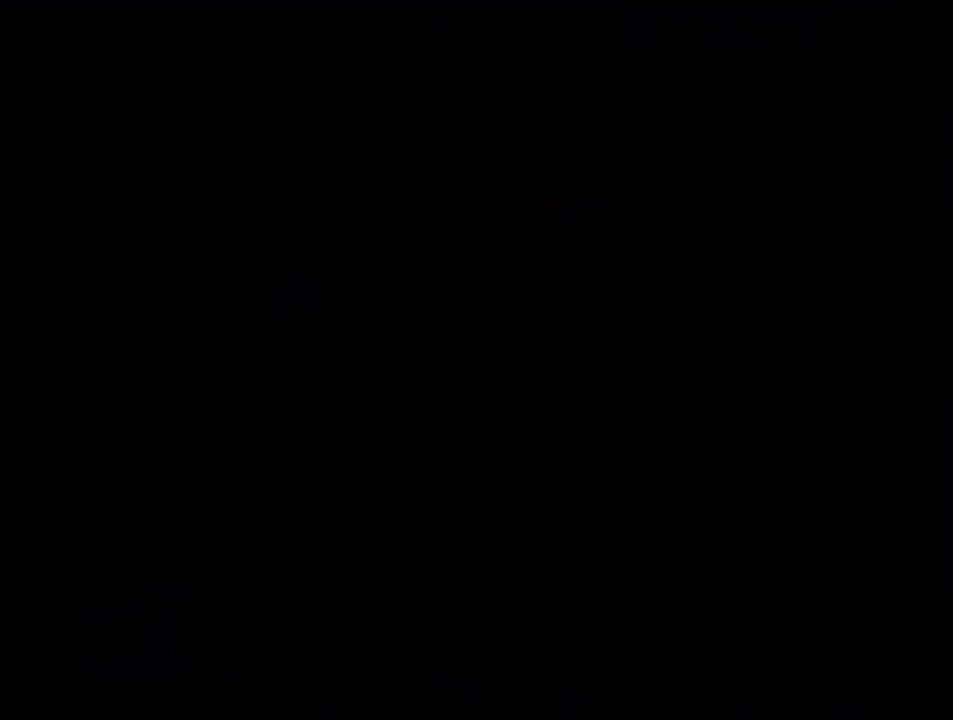
{"buttons": [], "events": []}
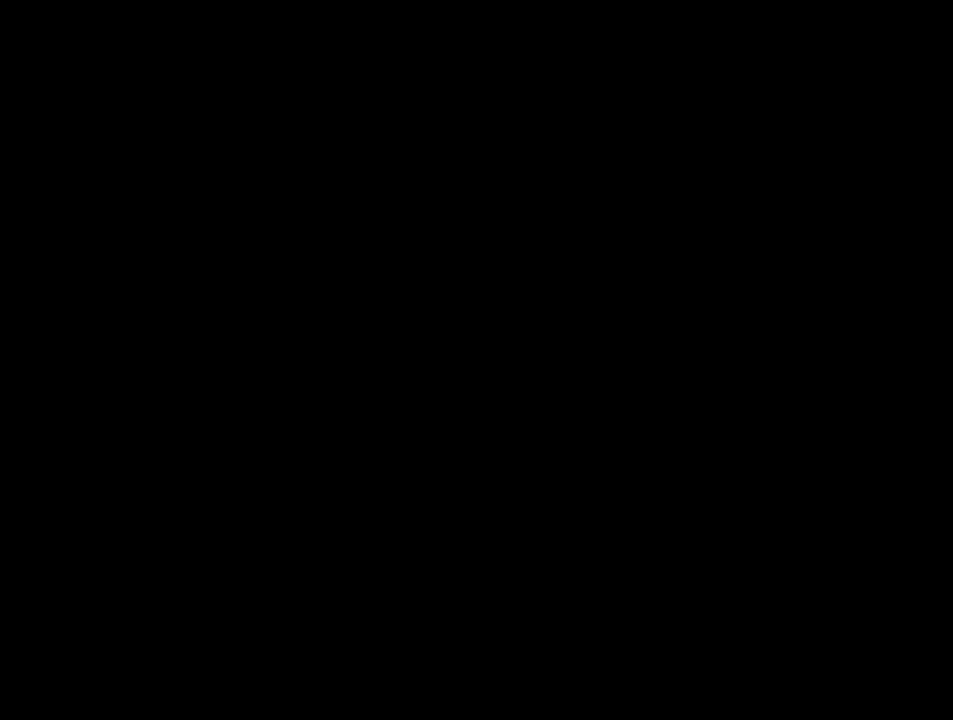
{"buttons": [], "events": []}
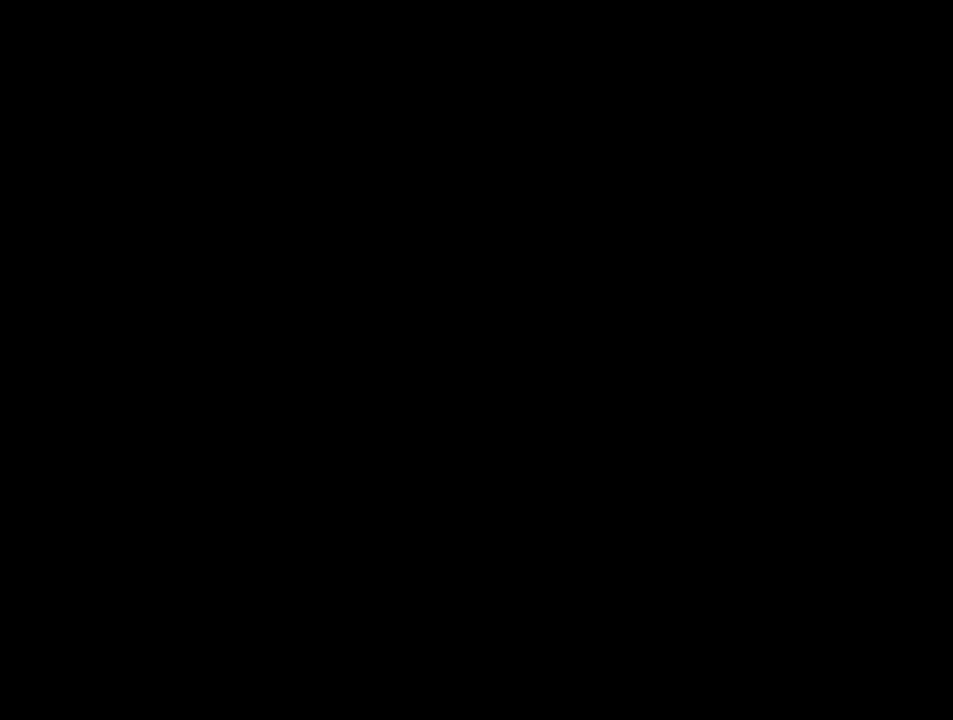
{"buttons": ["B", "DPAD_LEFT"], "events": [[17, "B", "down"], [150, "DPAD_LEFT", "down"], [300, "DPAD_LEFT", "up"], [400, "DPAD_LEFT", "down"]]}
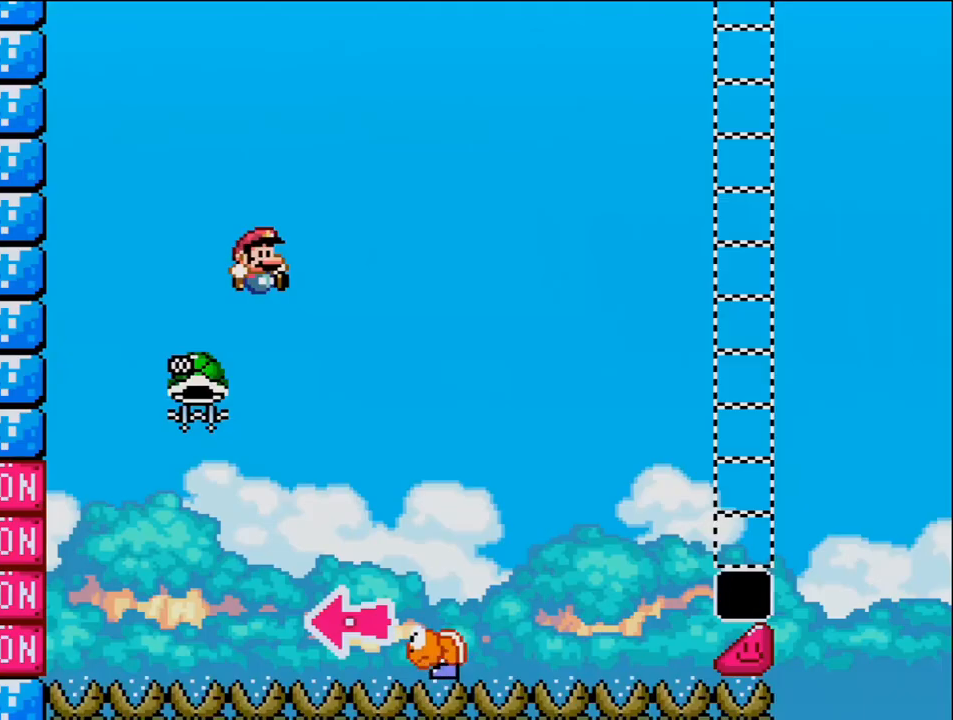
{"buttons": ["B", "DPAD_RIGHT"], "events": [[50, "DPAD_LEFT", "up"], [117, "DPAD_LEFT", "down"], [367, "DPAD_LEFT", "up"], [400, "DPAD_RIGHT", "down"]]}
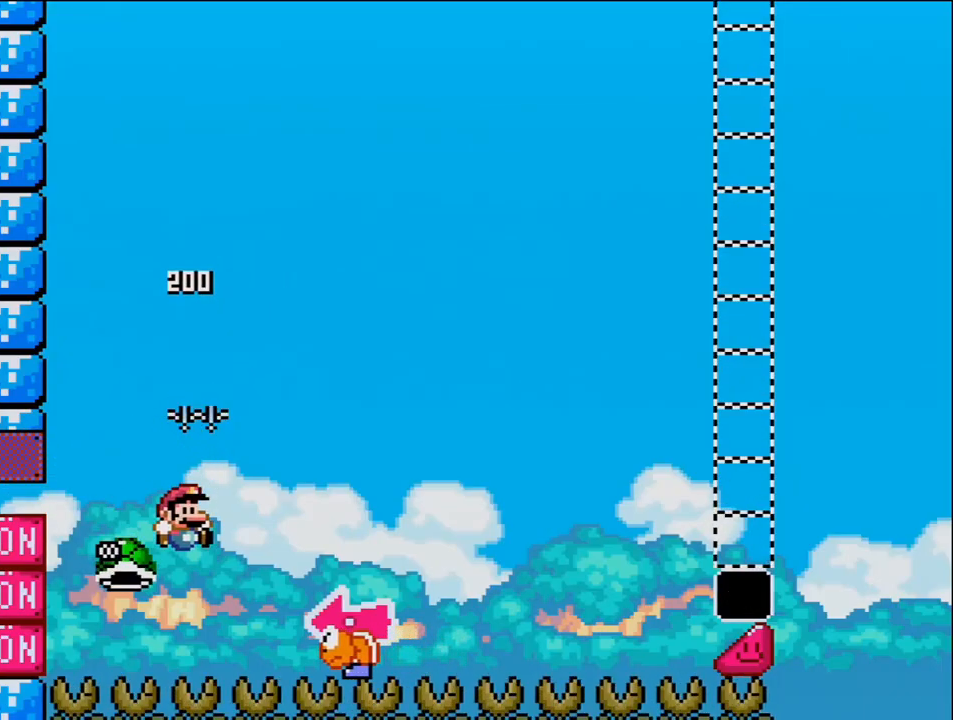
{"buttons": ["B", "DPAD_LEFT"], "events": [[433, "DPAD_RIGHT", "up"], [450, "DPAD_LEFT", "down"]]}
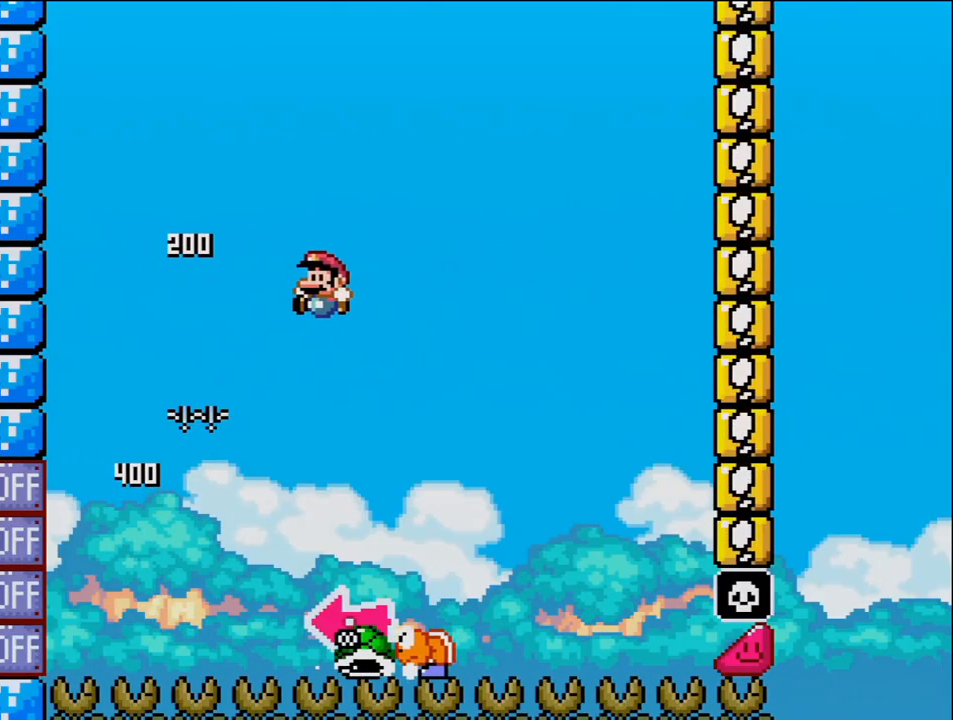
{"buttons": ["B", "DPAD_LEFT"], "events": [[17, "B", "up"], [117, "DPAD_LEFT", "up"], [150, "DPAD_RIGHT", "down"], [400, "B", "down"], [433, "DPAD_LEFT", "down"], [433, "DPAD_RIGHT", "up"]]}
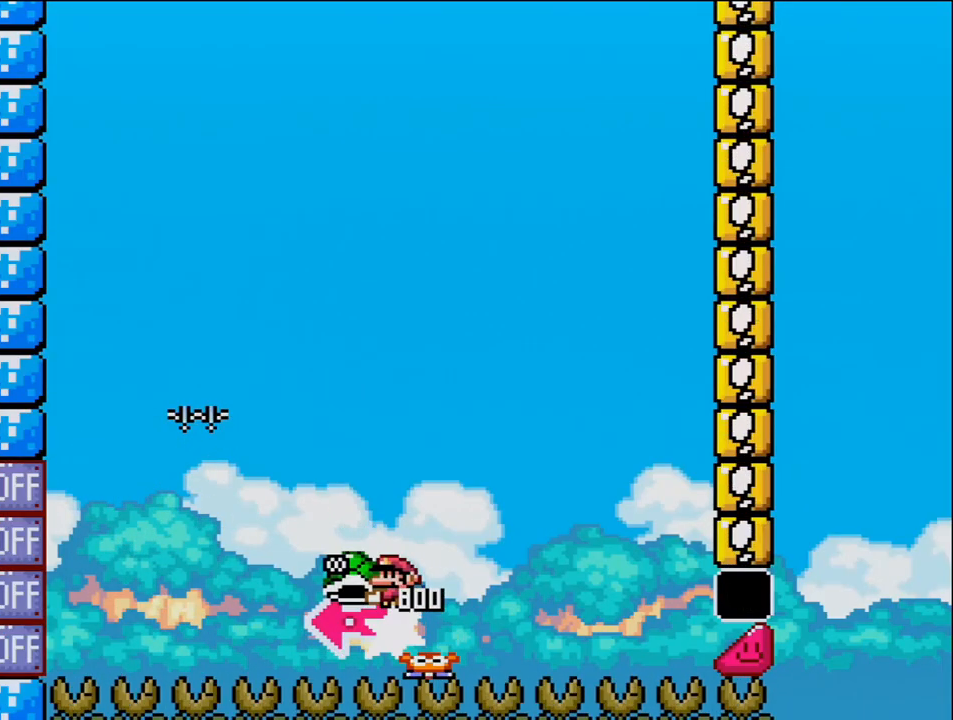
{"buttons": ["B", "DPAD_RIGHT"], "events": [[183, "DPAD_LEFT", "up"], [333, "DPAD_RIGHT", "down"]]}
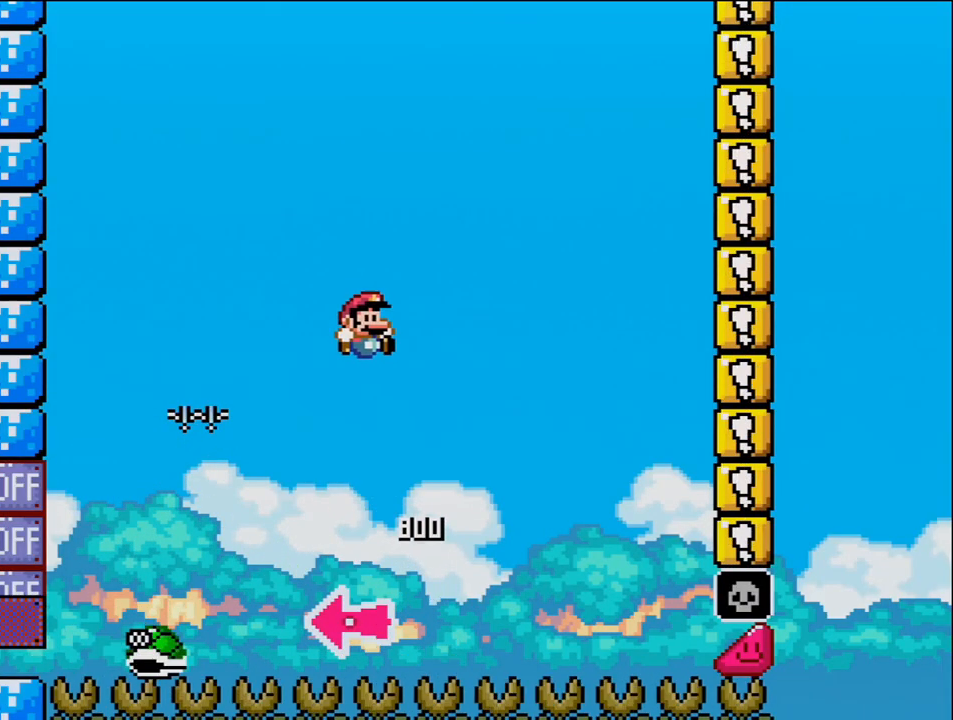
{"buttons": ["B", "DPAD_RIGHT"], "events": [[83, "DPAD_RIGHT", "up"], [183, "DPAD_RIGHT", "down"]]}
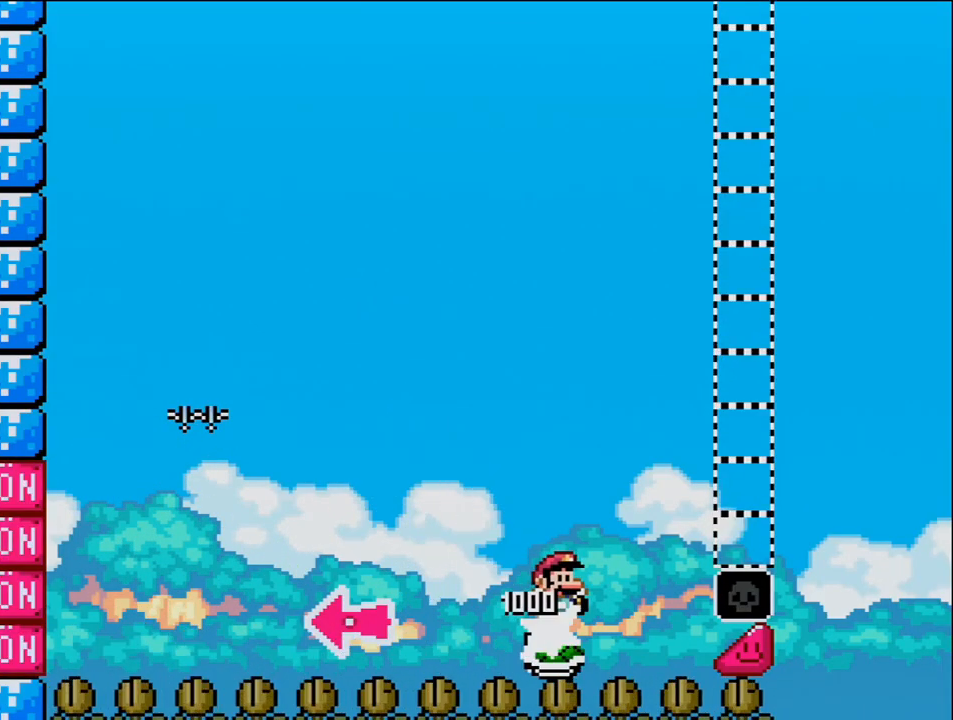
{"buttons": ["B", "DPAD_RIGHT"], "events": []}
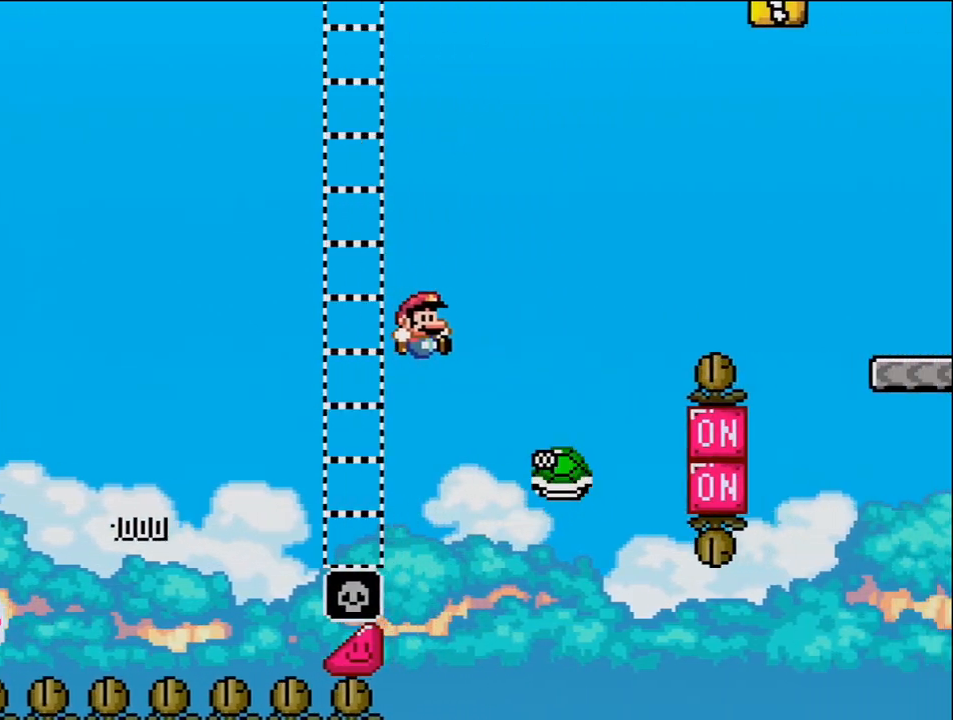
{"buttons": ["B", "DPAD_RIGHT"], "events": [[50, "B", "up"], [183, "B", "down"]]}
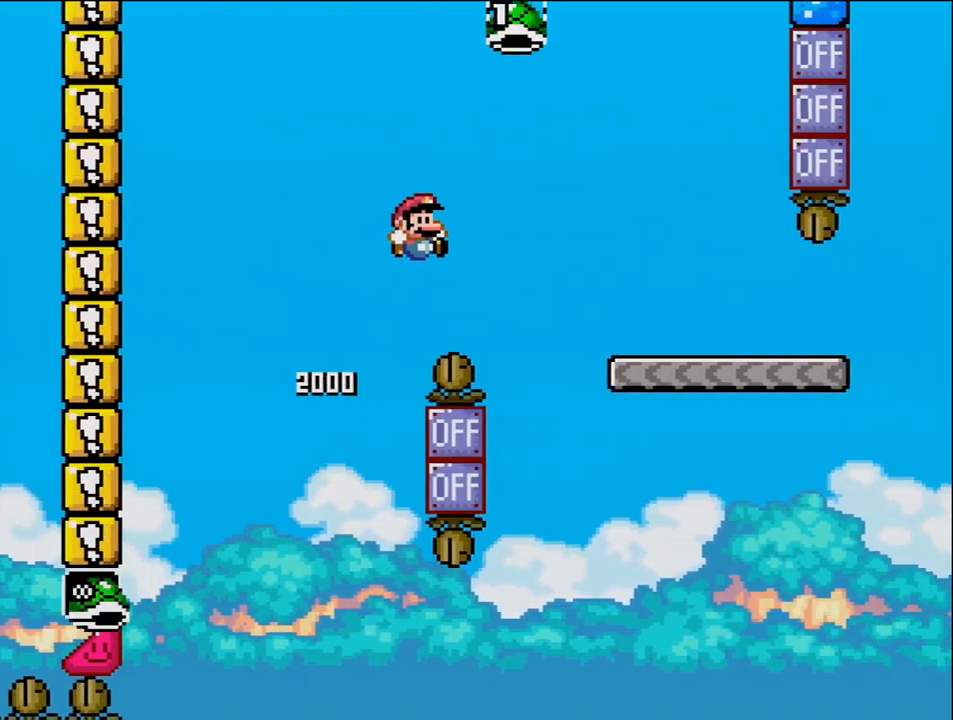
{"buttons": ["DPAD_RIGHT"], "events": [[400, "B", "up"]]}
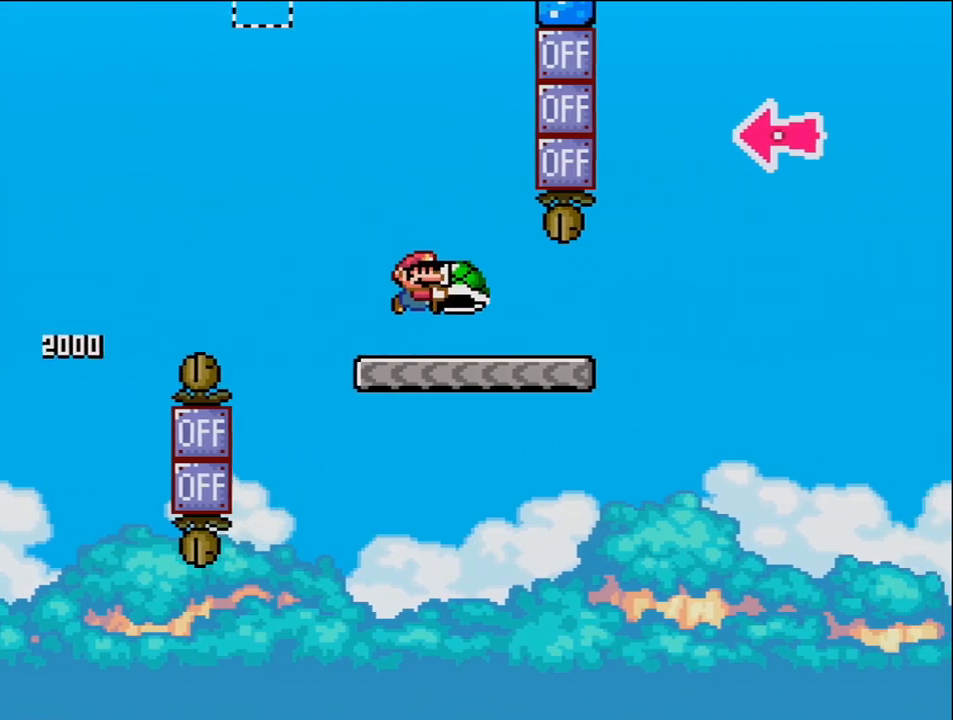
{"buttons": ["B", "DPAD_RIGHT"], "events": [[367, "B", "down"]]}
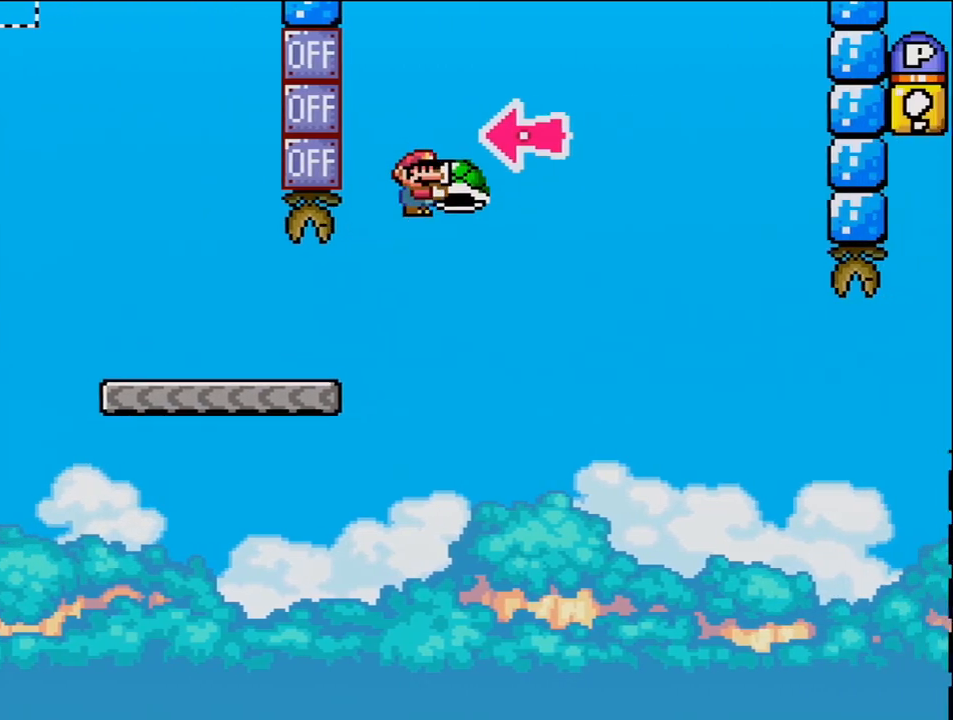
{"buttons": ["B", "DPAD_RIGHT"], "events": [[150, "DPAD_RIGHT", "up"], [200, "DPAD_LEFT", "down"], [300, "DPAD_LEFT", "up"], [333, "DPAD_RIGHT", "down"]]}
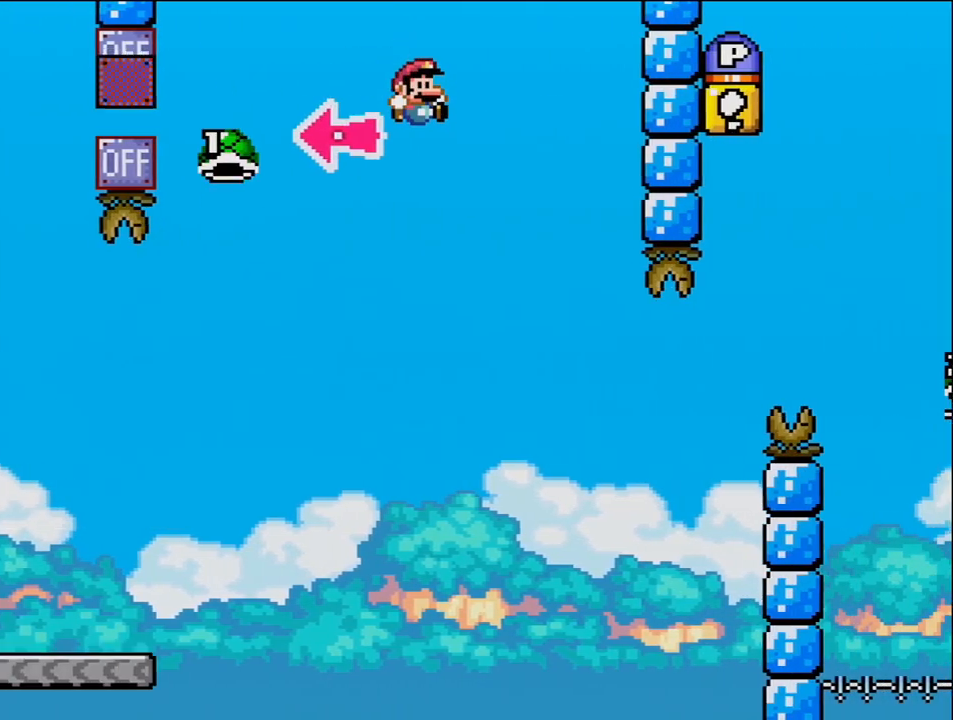
{"buttons": ["B", "DPAD_RIGHT"], "events": [[183, "B", "up"], [367, "DPAD_RIGHT", "up"], [400, "DPAD_LEFT", "down"], [483, "B", "down"], [483, "DPAD_LEFT", "up"], [483, "DPAD_RIGHT", "down"]]}